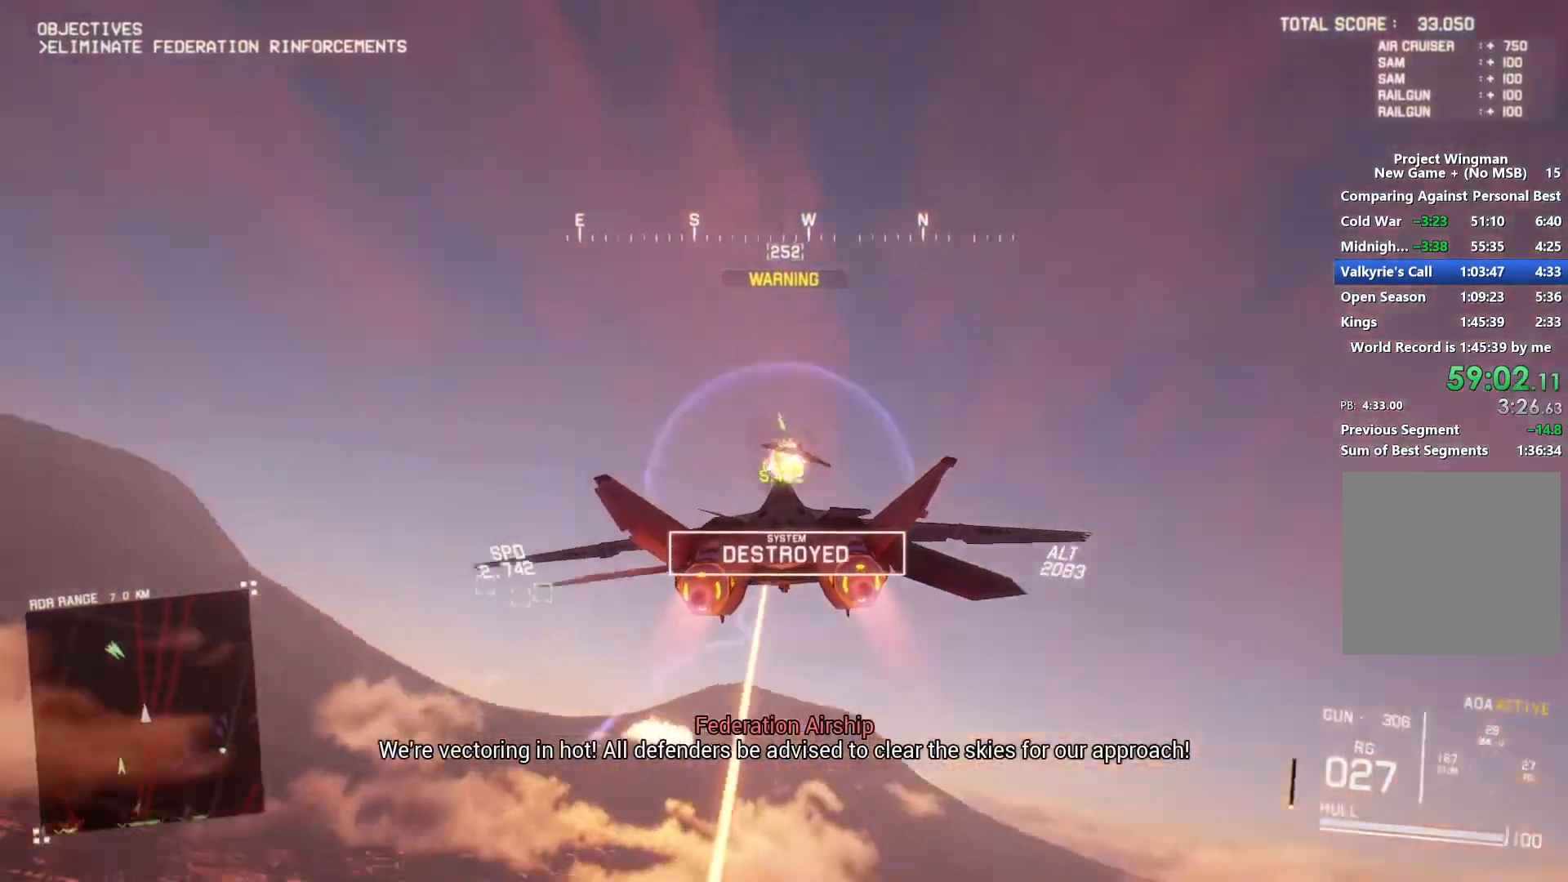
Gameplay with a controller (Xbox layout); each line is a JSON object with the inputs held at the frame after it. "events" lists button and stick changes between this image and that frame as [ms after this image, input, new state], when the widget could be followed in between.
{"buttons": ["L1", "R2"], "left_stick": "down", "right_stick": "up-left", "events": [[133, "right_stick", "up-left"], [167, "left_stick", "down"]]}
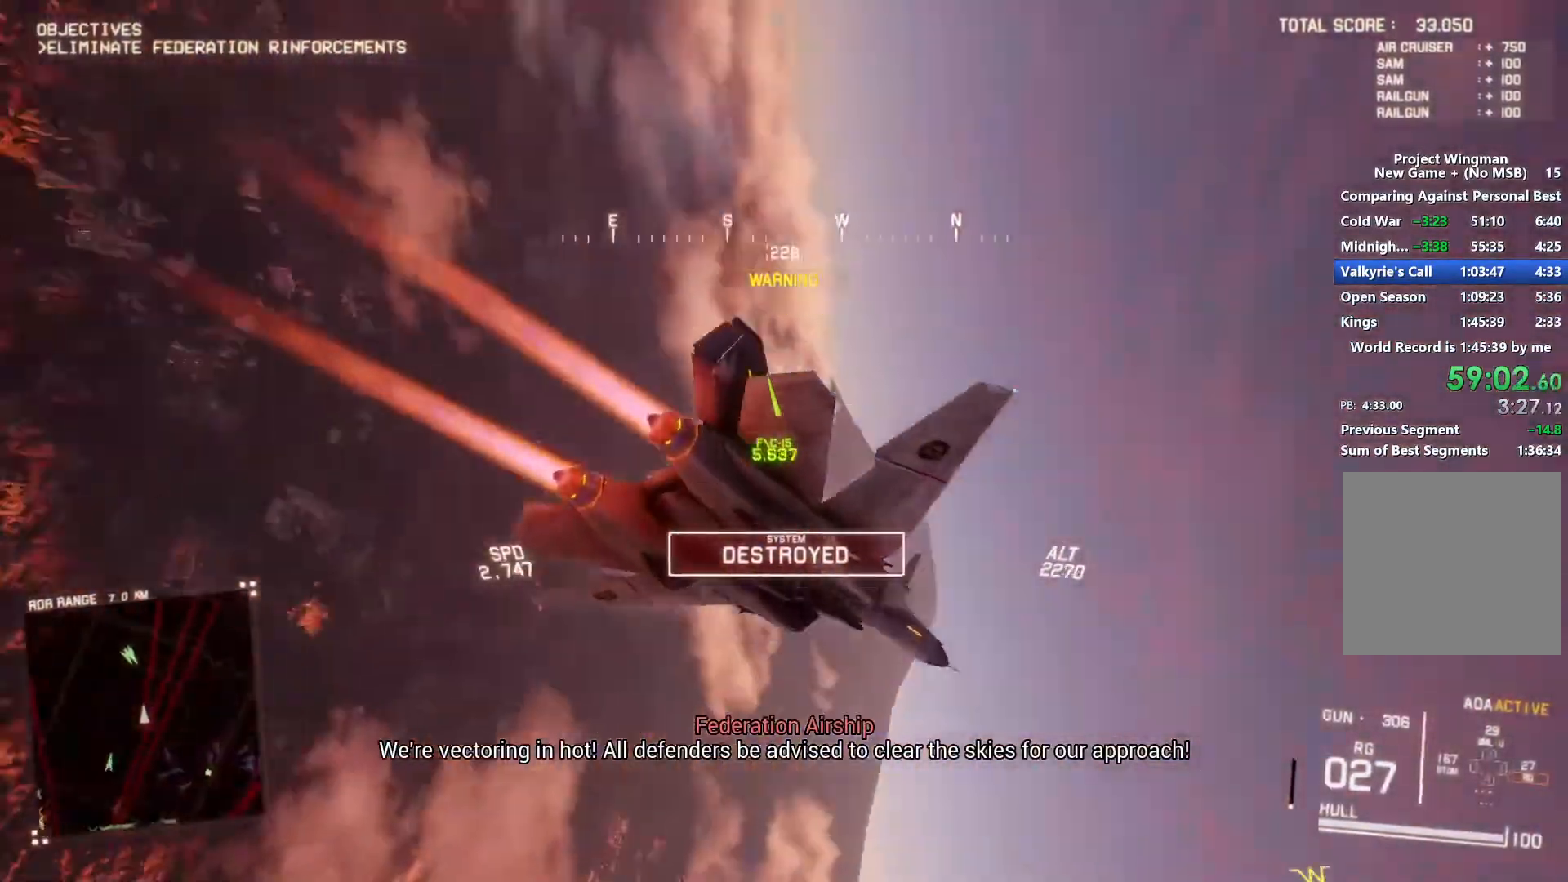
{"buttons": ["L1", "R2"], "left_stick": "down", "right_stick": "center", "events": [[200, "left_stick", "down-right"], [300, "right_stick", "center"], [433, "left_stick", "down"]]}
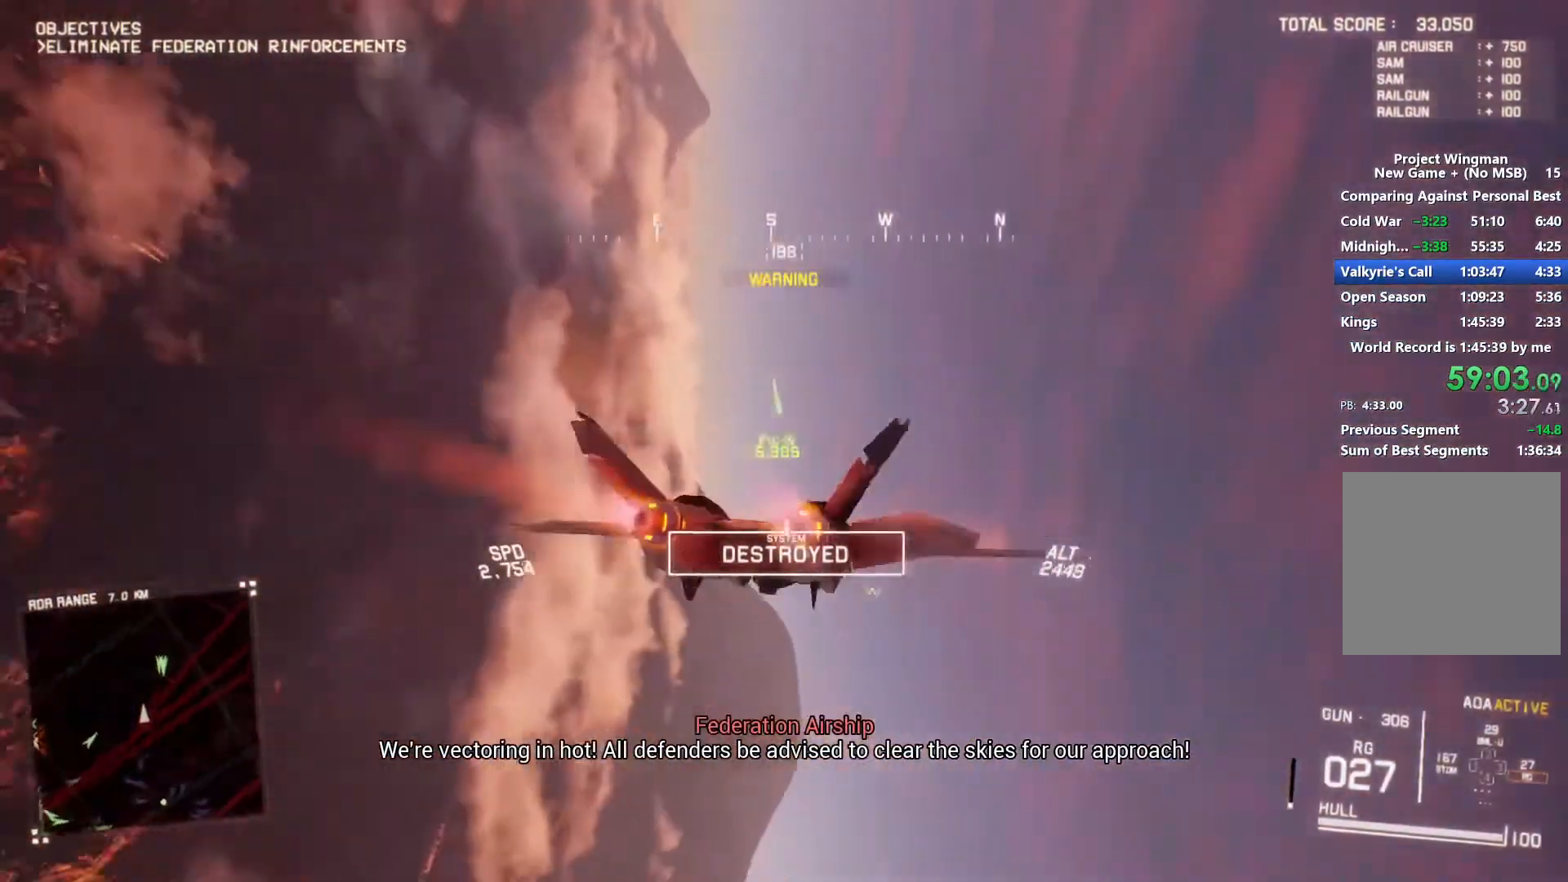
{"buttons": ["L1", "R2"], "left_stick": "down", "right_stick": "center", "events": []}
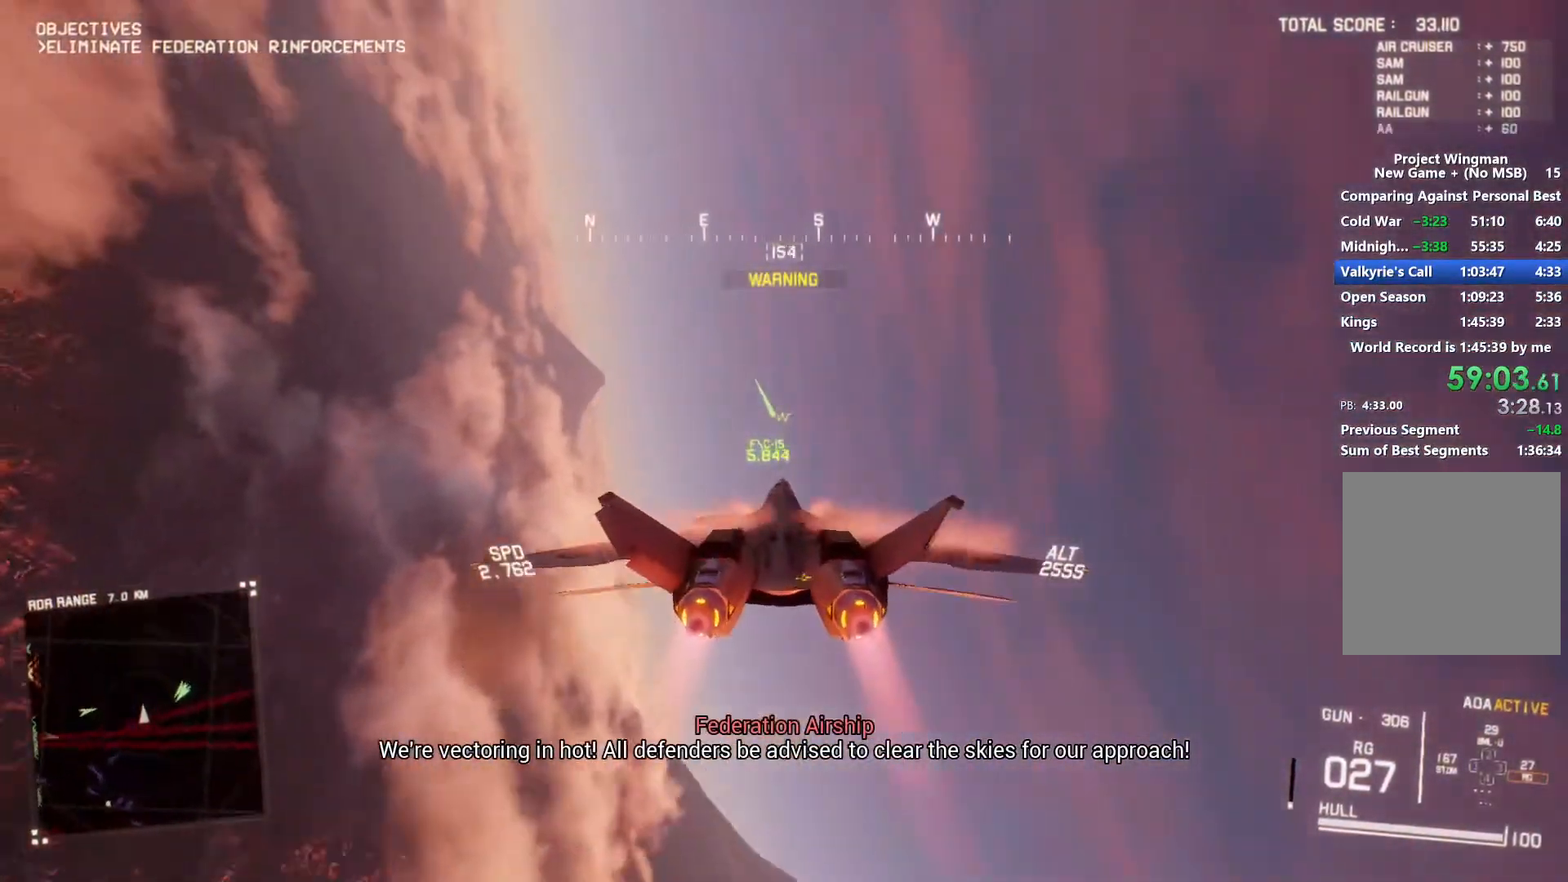
{"buttons": ["L1", "R2"], "left_stick": "down", "right_stick": "center", "events": [[33, "left_stick", "center"], [233, "DPAD_UP", "down"], [300, "DPAD_UP", "up"], [500, "left_stick", "down"]]}
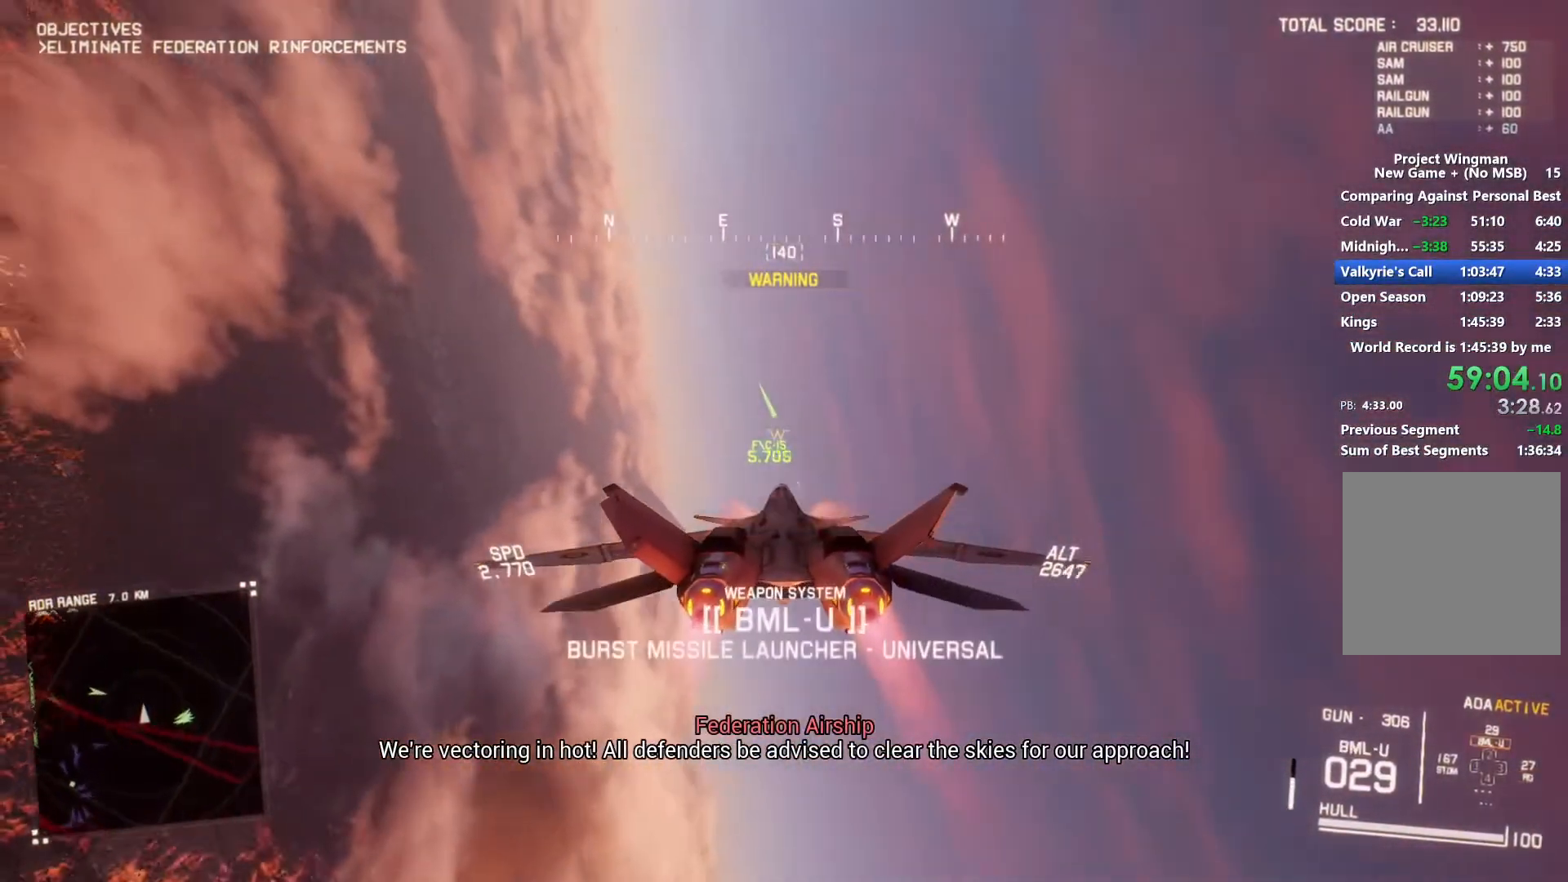
{"buttons": ["L1", "R2"], "left_stick": "down", "right_stick": "center", "events": [[300, "left_stick", "down-right"], [500, "left_stick", "down"]]}
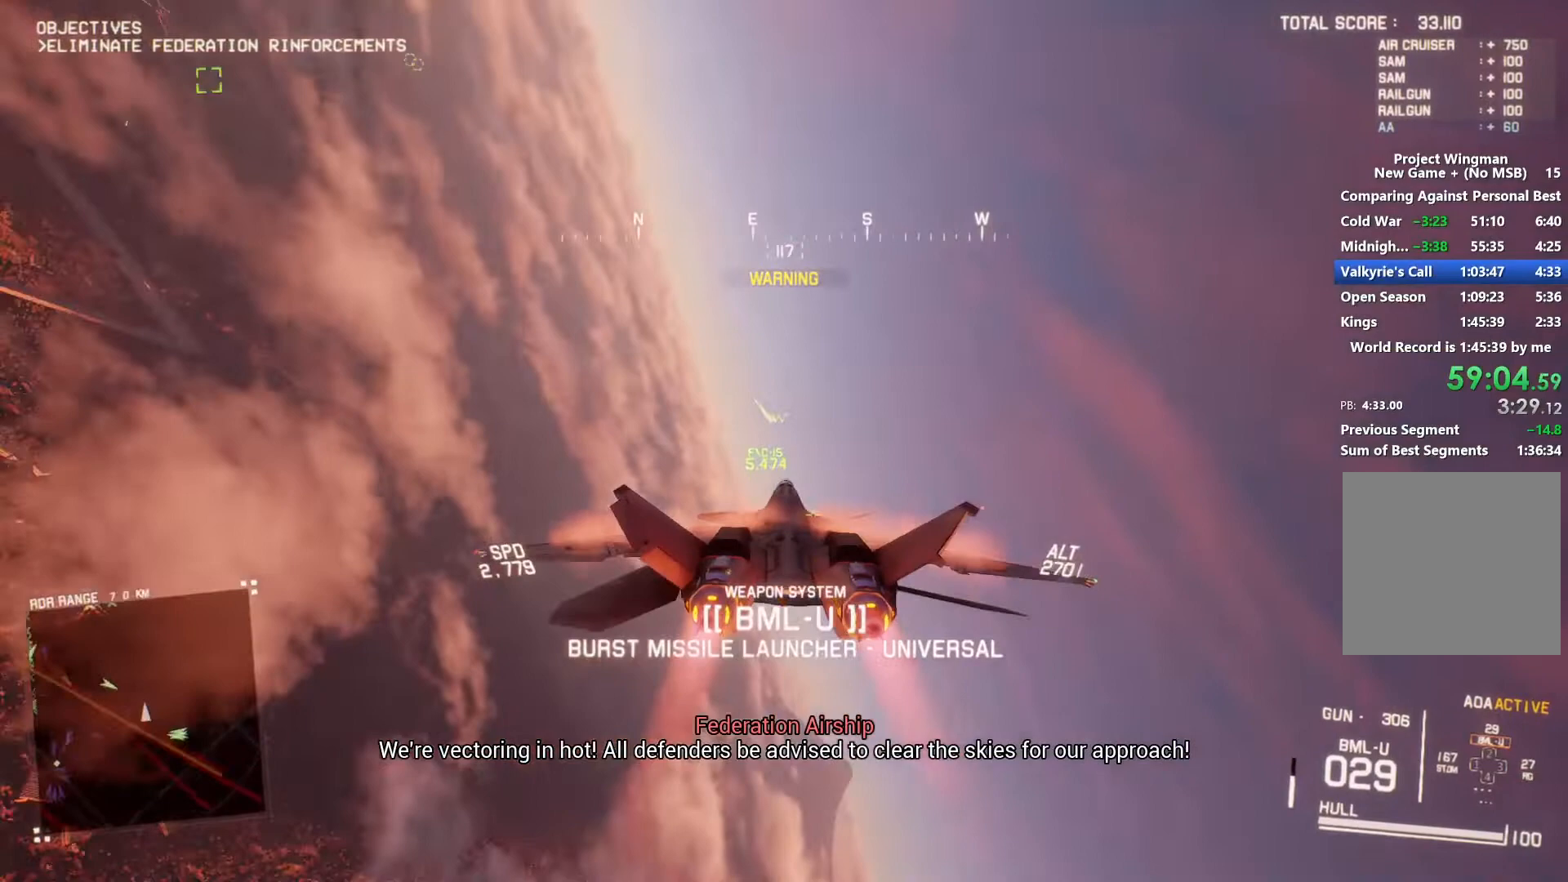
{"buttons": ["X", "R2"], "left_stick": "center", "right_stick": "center", "events": [[100, "left_stick", "center"], [133, "X", "down"], [333, "left_stick", "down-right"], [467, "L1", "up"], [467, "left_stick", "center"]]}
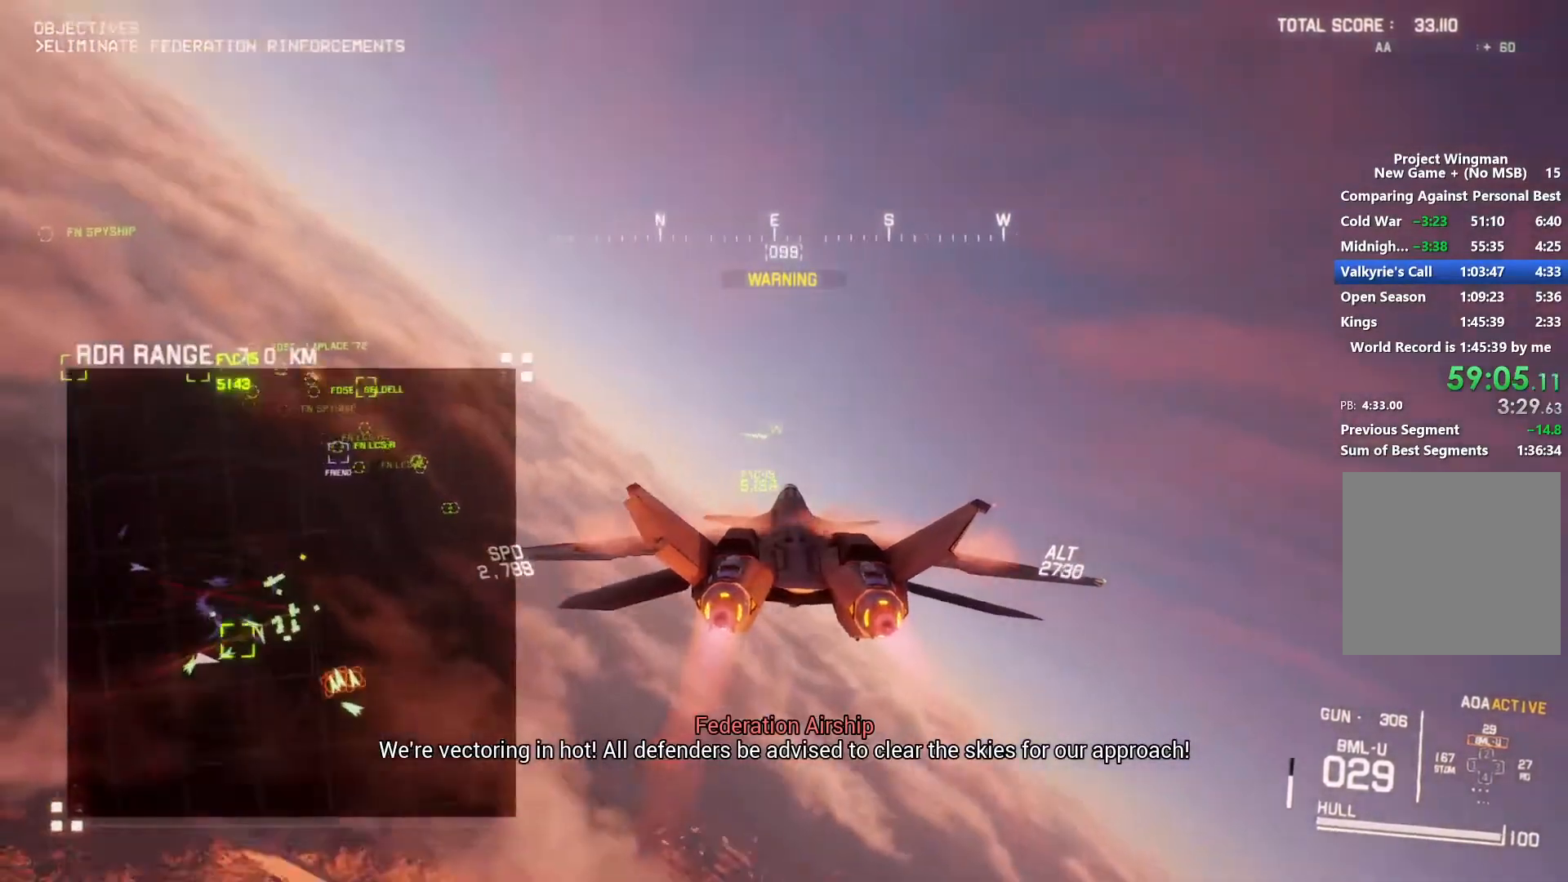
{"buttons": ["X", "R1", "R2"], "left_stick": "center", "right_stick": "center", "events": [[133, "R1", "down"]]}
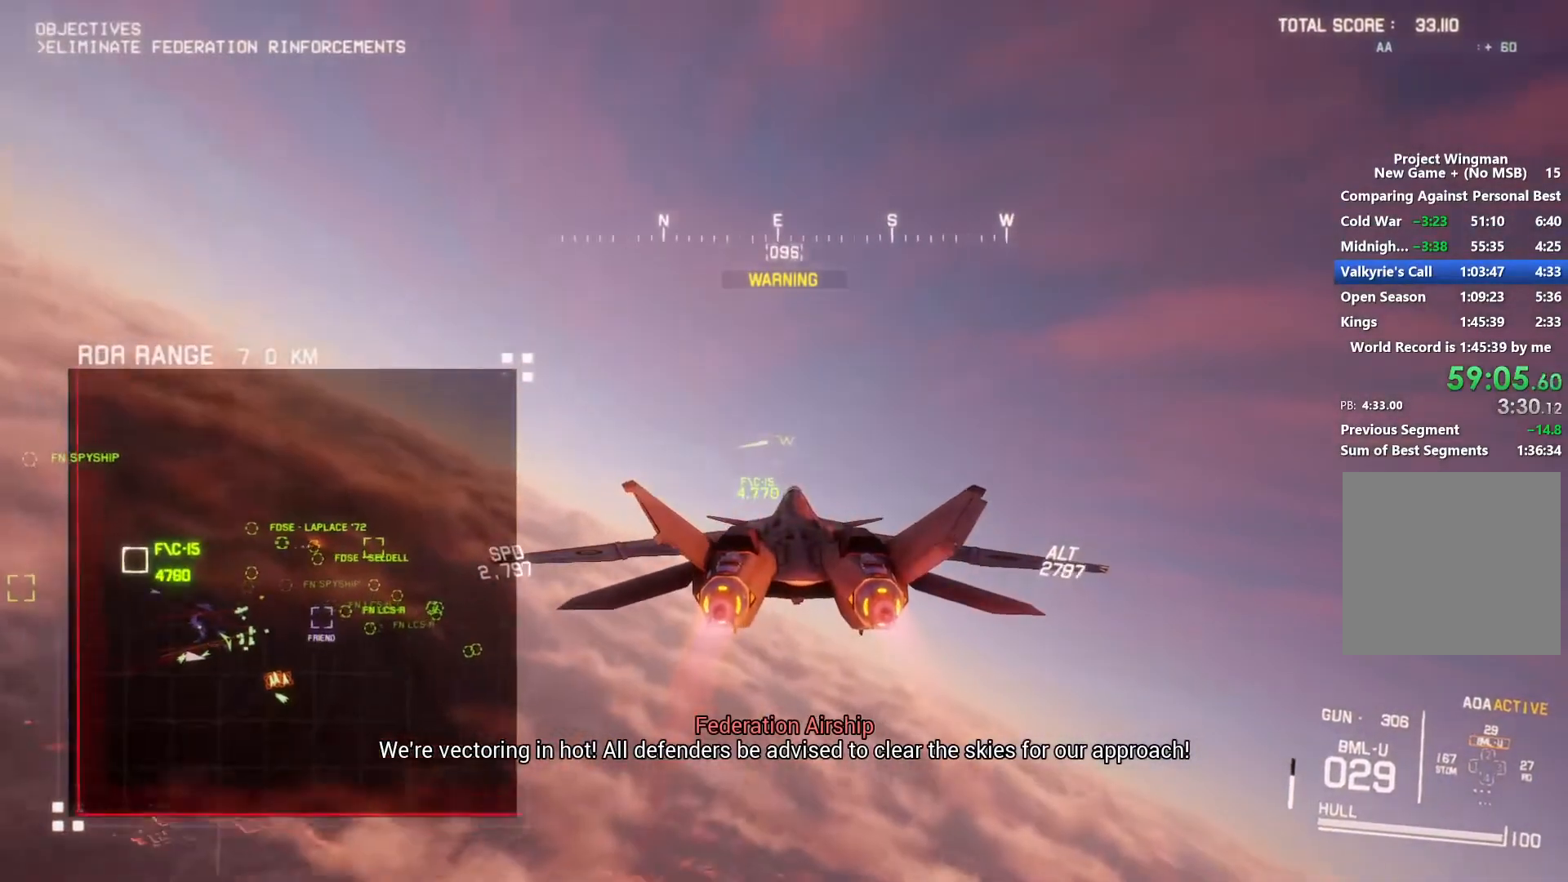
{"buttons": ["X", "R2"], "left_stick": "center", "right_stick": "center", "events": [[100, "R1", "up"], [267, "X", "up"], [300, "left_stick", "up-right"], [433, "left_stick", "center"], [467, "X", "down"]]}
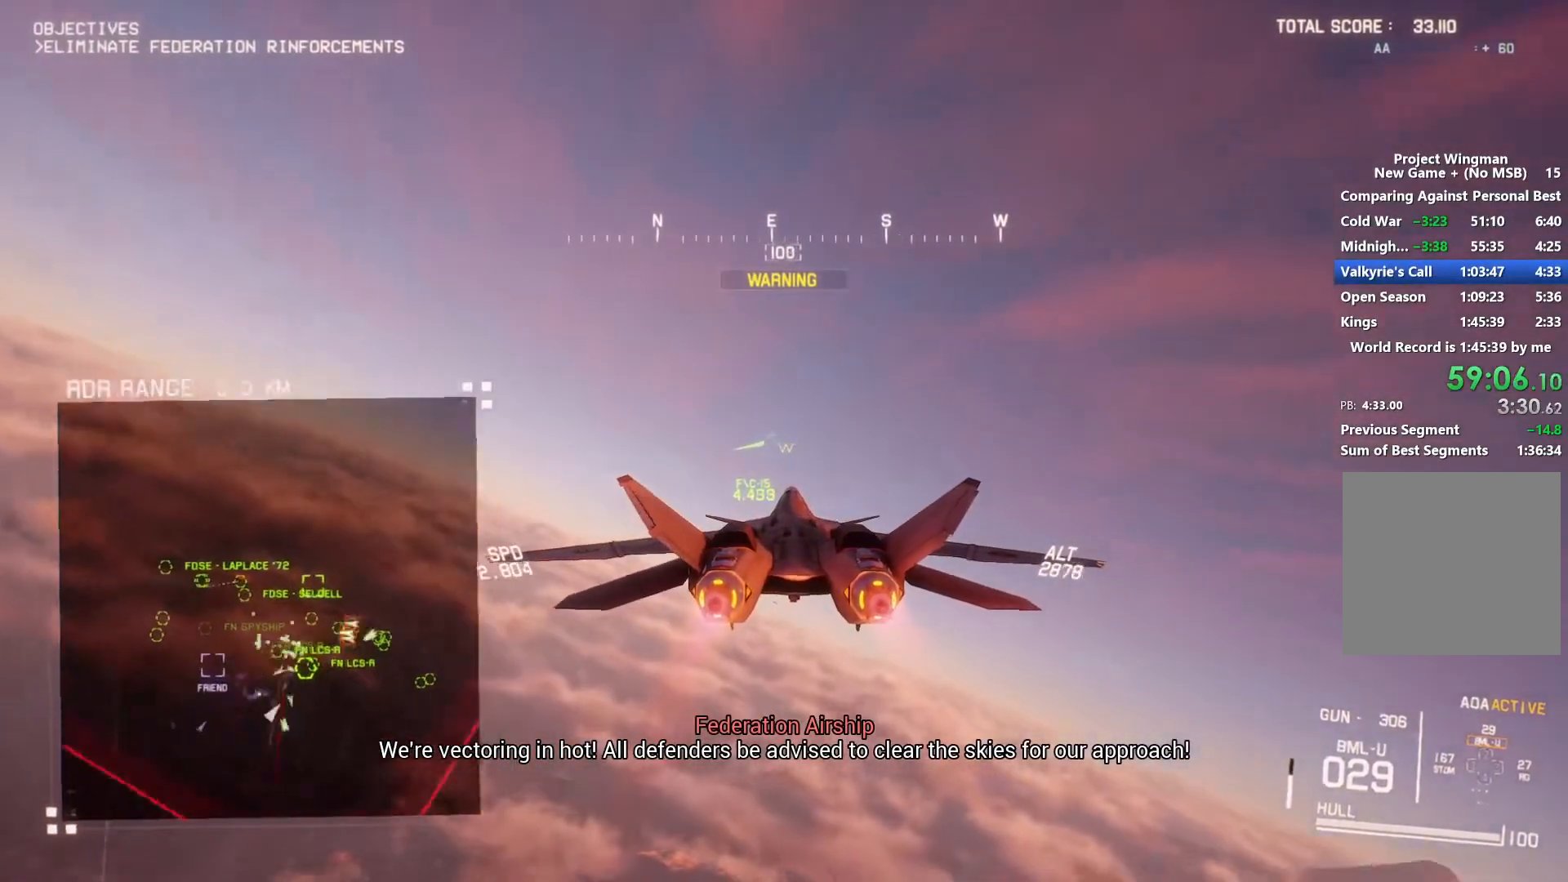
{"buttons": ["X", "R2"], "left_stick": "center", "right_stick": "center", "events": [[100, "R1", "down"], [200, "R1", "up"], [200, "left_stick", "right"], [267, "left_stick", "center"]]}
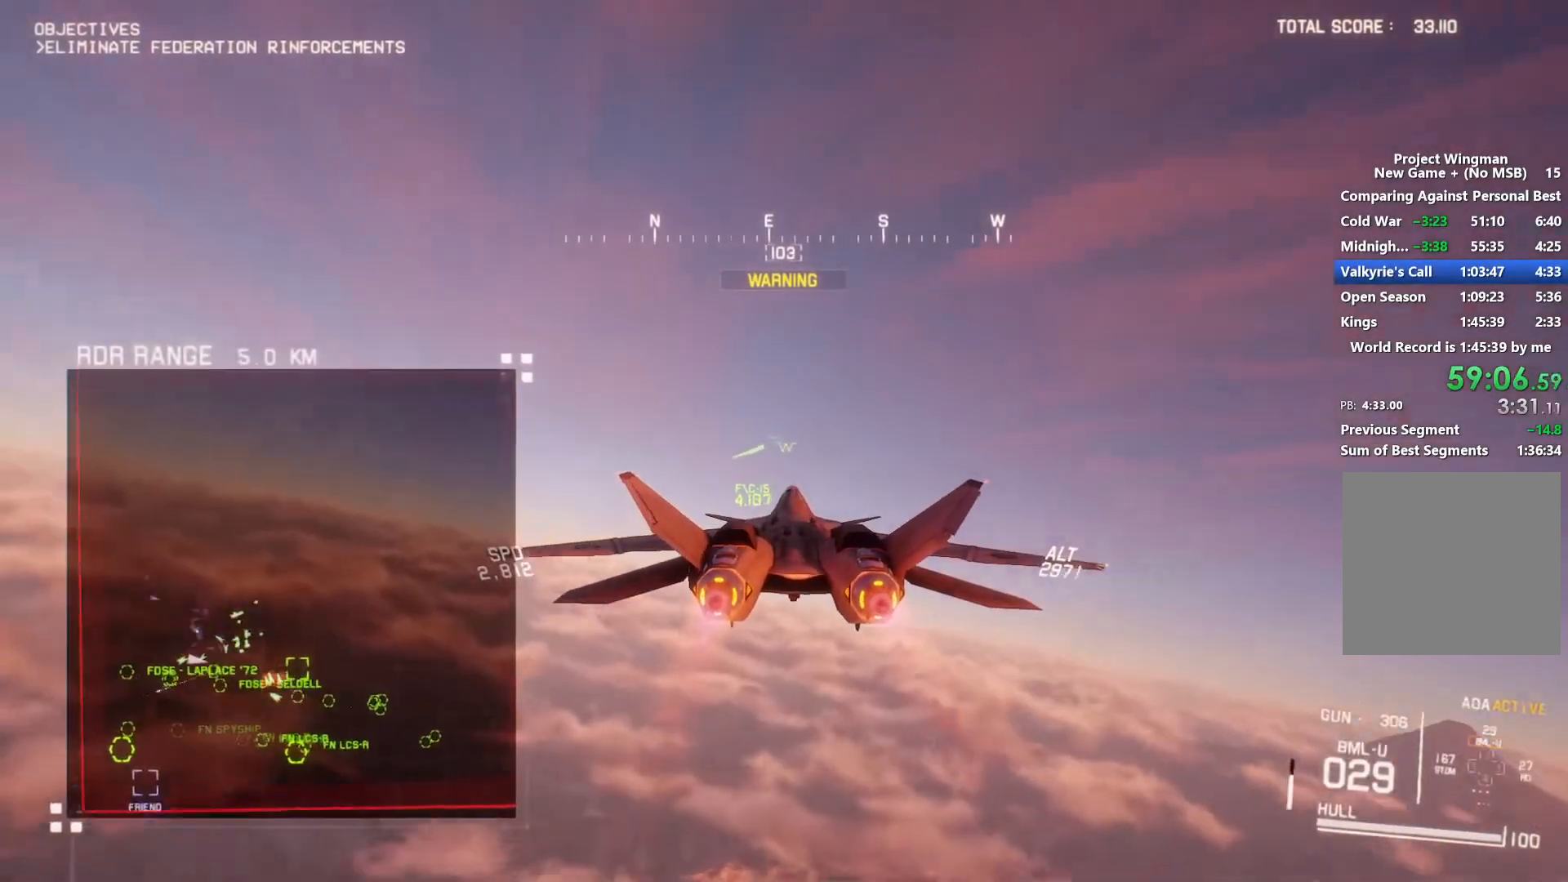
{"buttons": ["X", "R1", "R2"], "left_stick": "center", "right_stick": "center", "events": [[467, "R1", "down"]]}
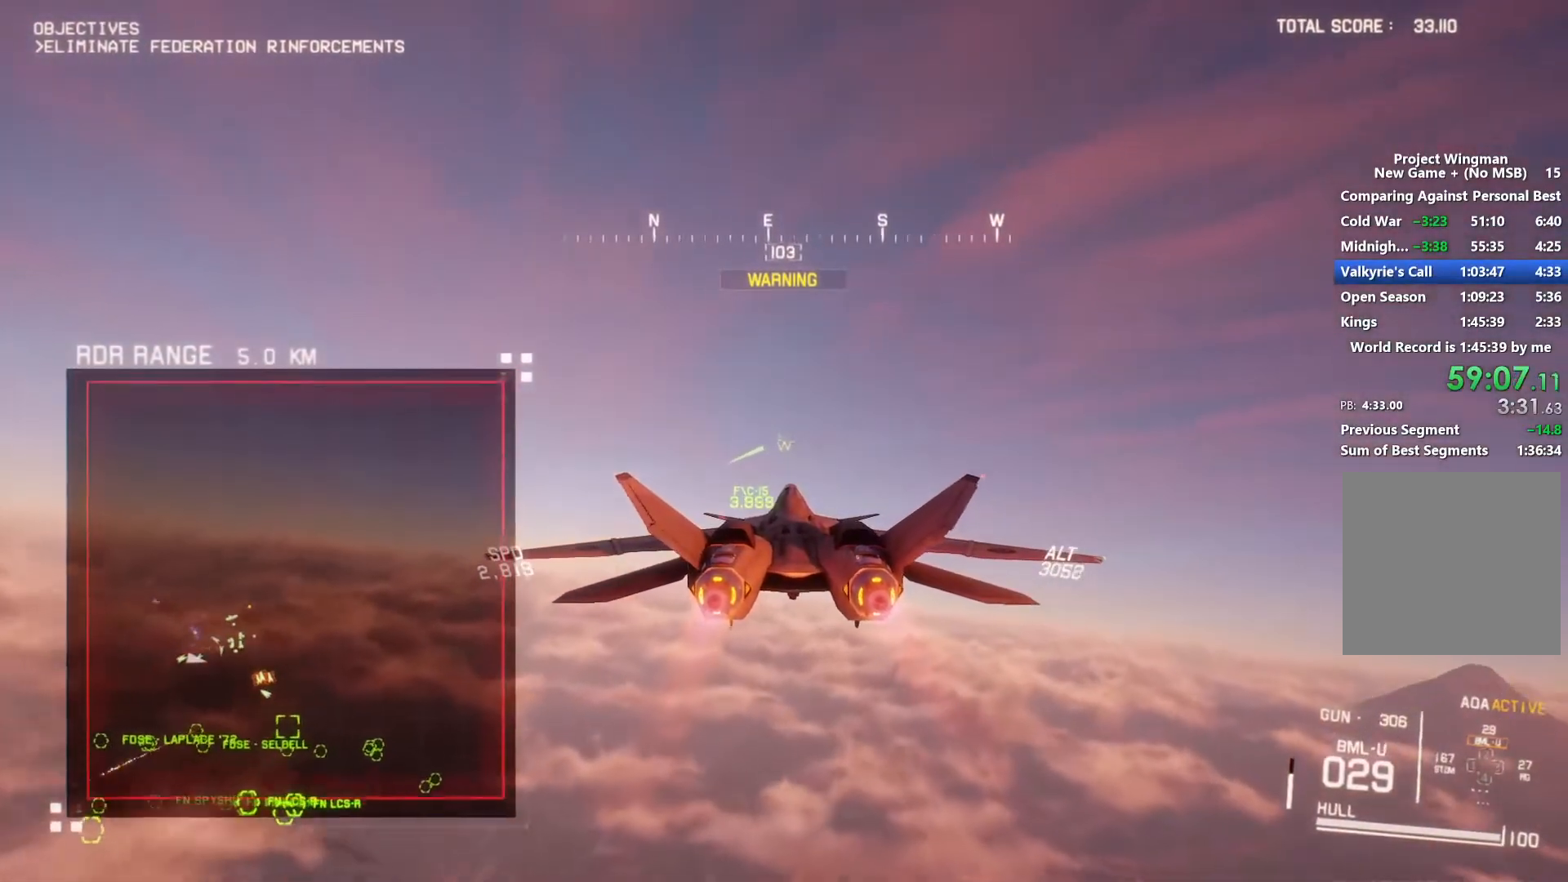
{"buttons": ["X", "R2"], "left_stick": "up", "right_stick": "center", "events": [[200, "R1", "up"], [367, "left_stick", "up"]]}
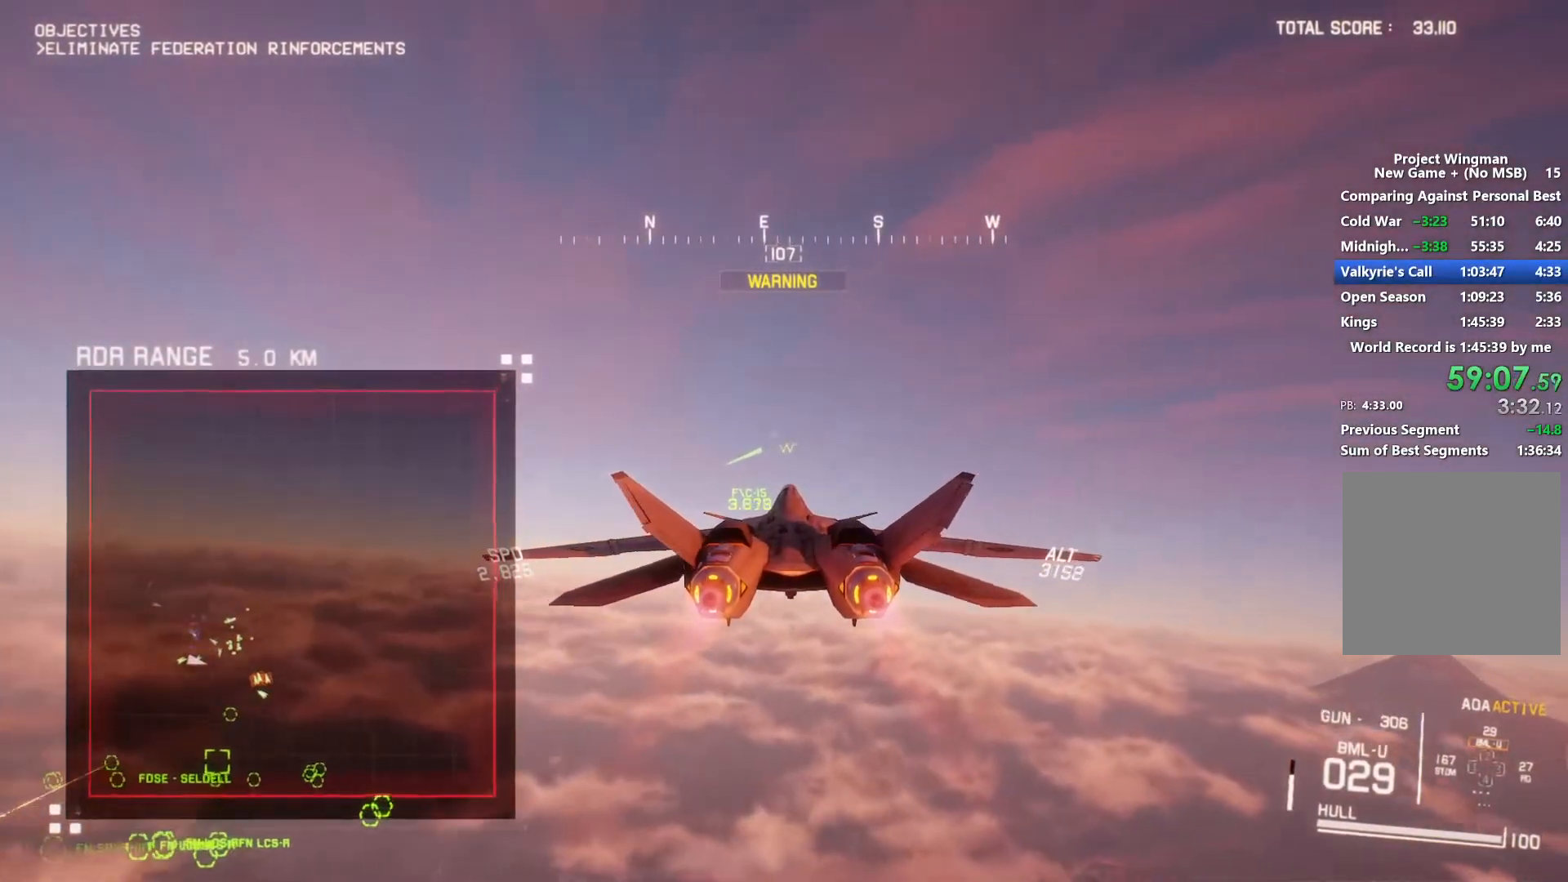
{"buttons": ["X", "R2"], "left_stick": "center", "right_stick": "center", "events": [[33, "left_stick", "center"]]}
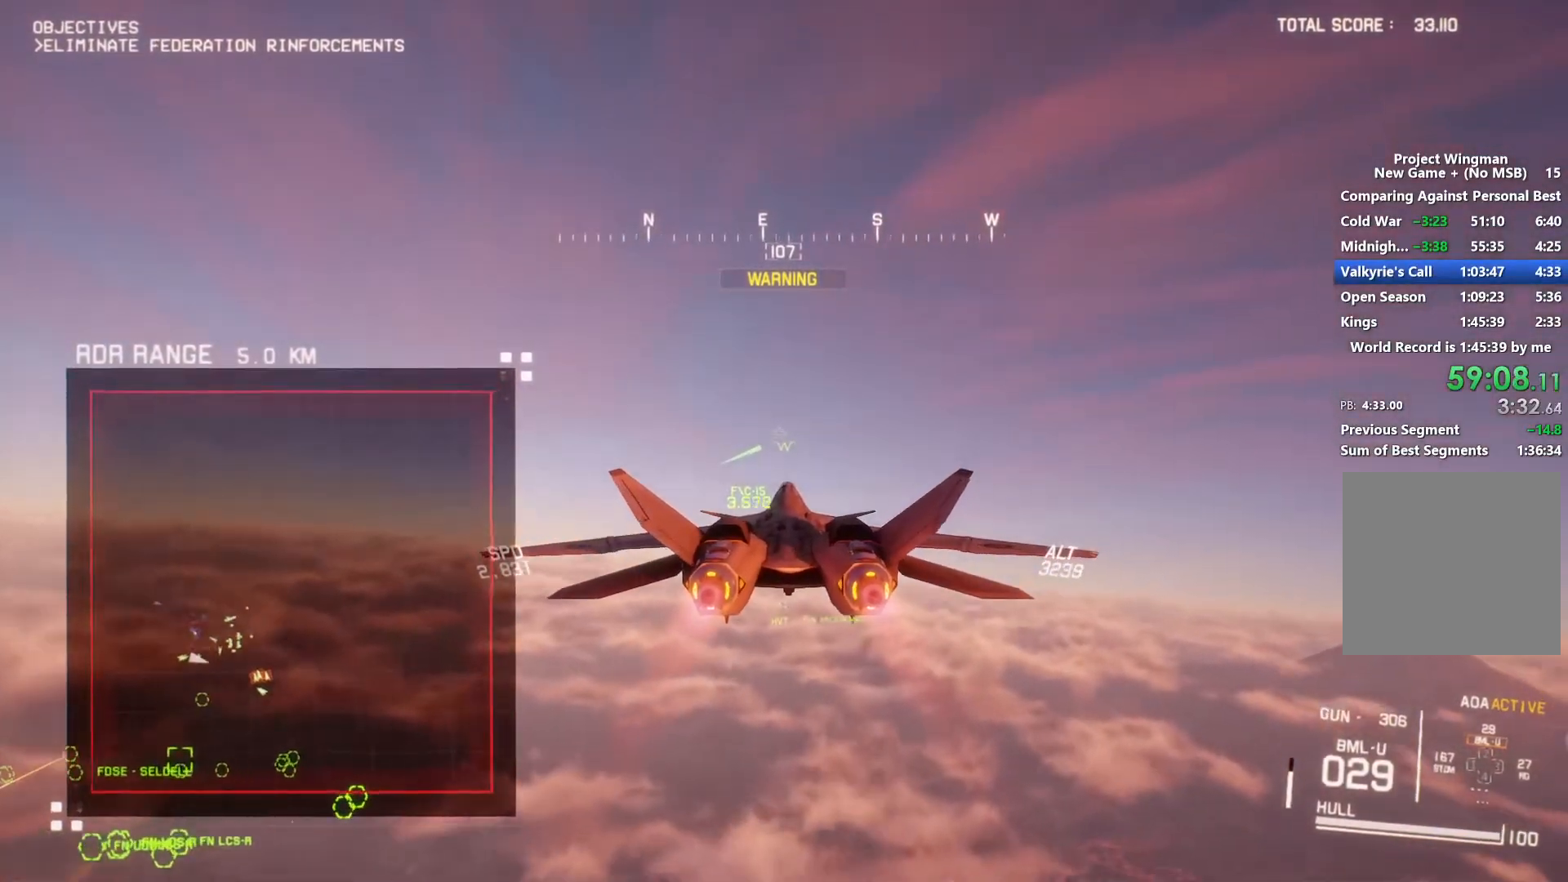
{"buttons": ["R2"], "left_stick": "center", "right_stick": "center", "events": [[33, "X", "up"]]}
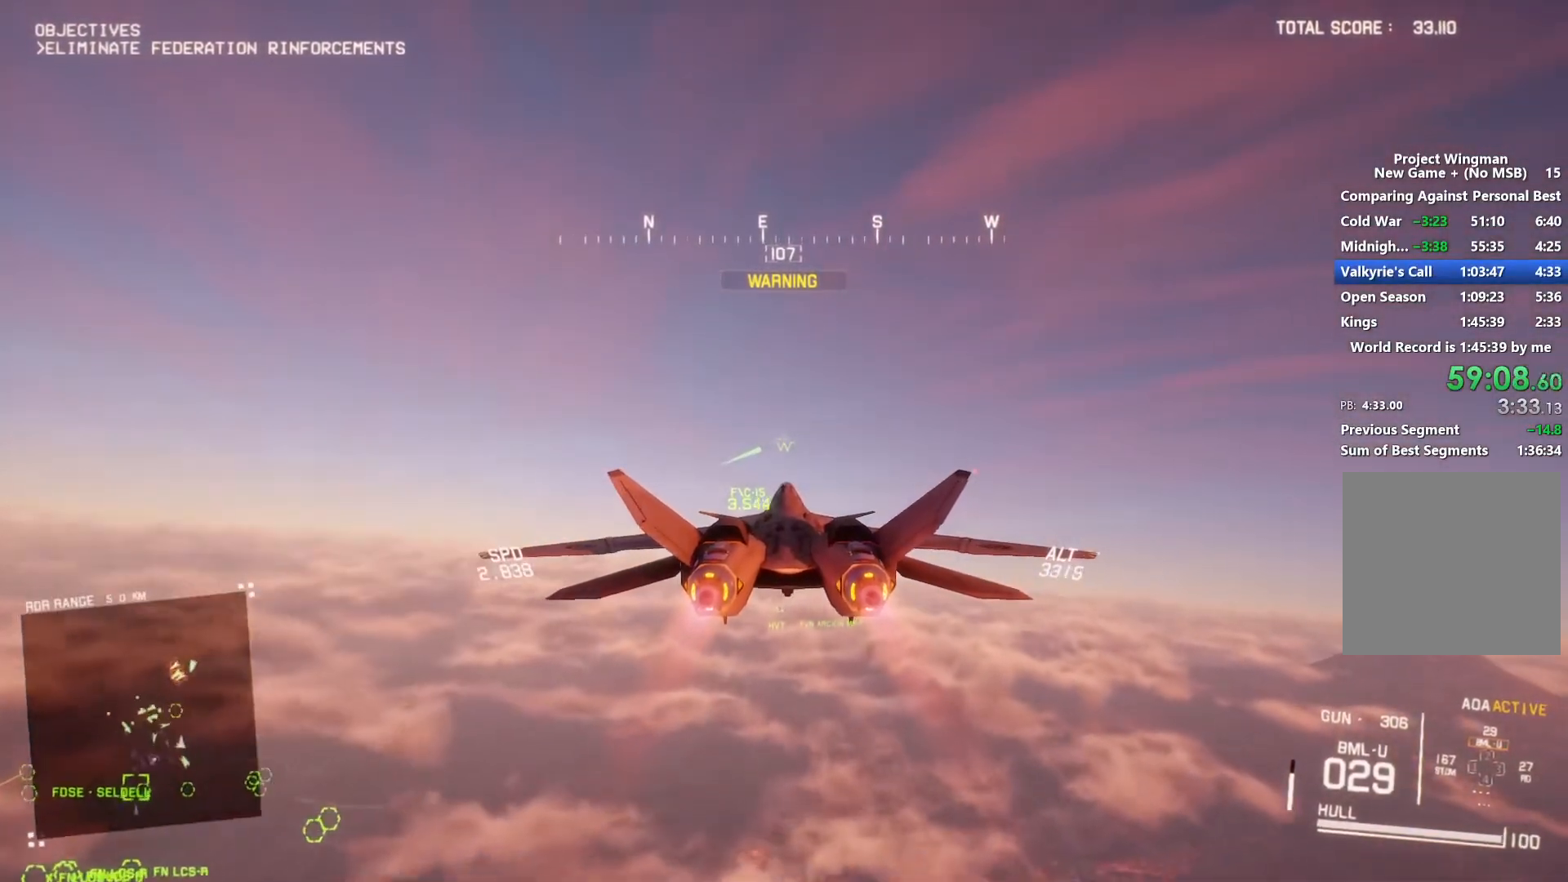
{"buttons": ["R2"], "left_stick": "center", "right_stick": "center", "events": []}
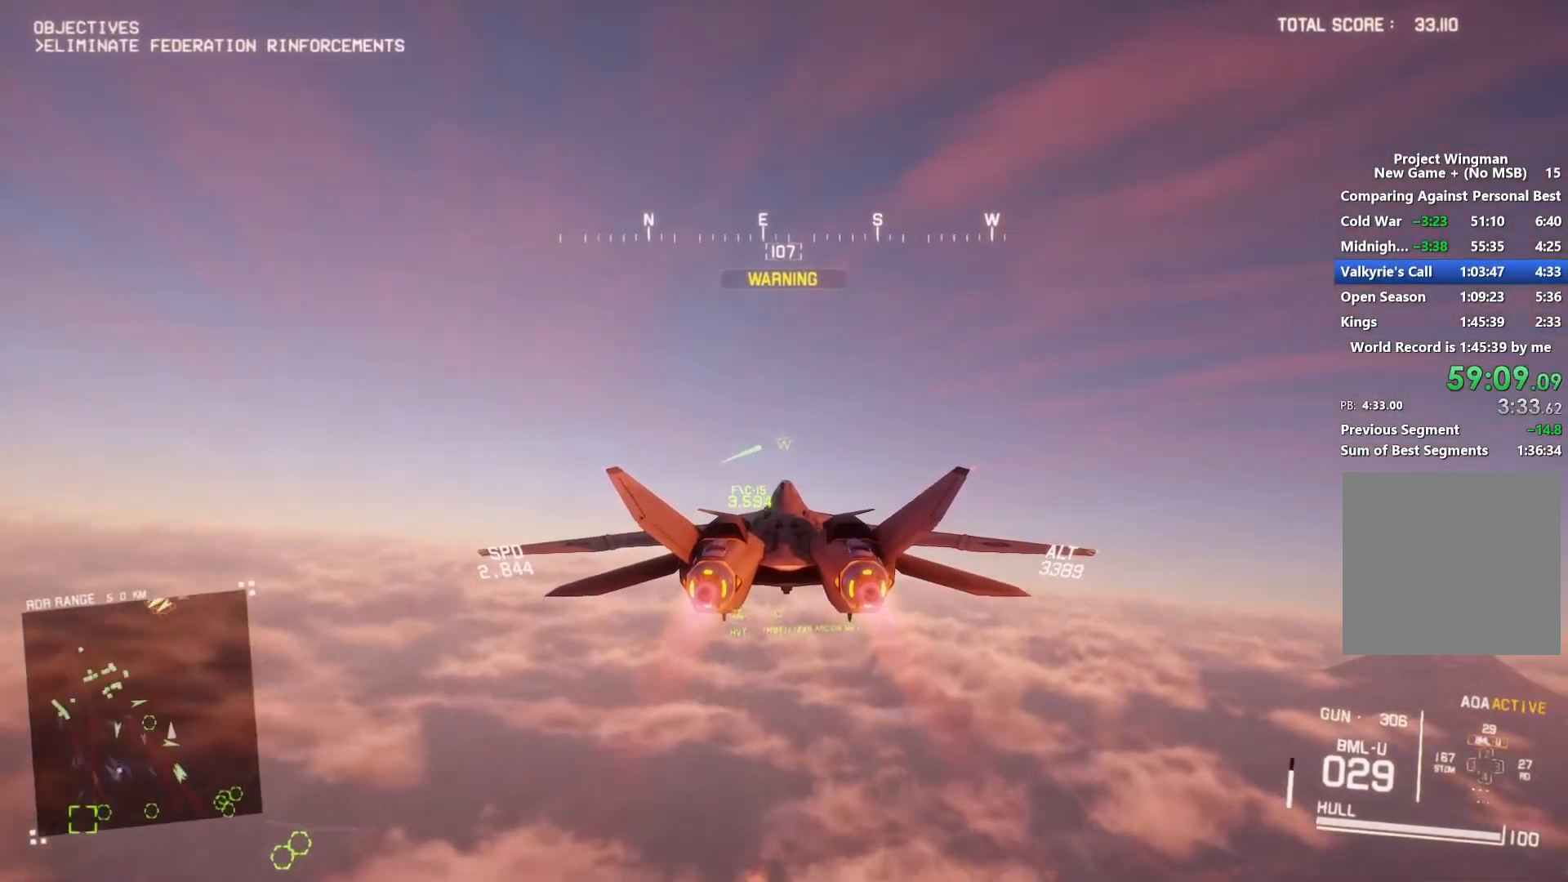
{"buttons": ["R2"], "left_stick": "center", "right_stick": "center", "events": []}
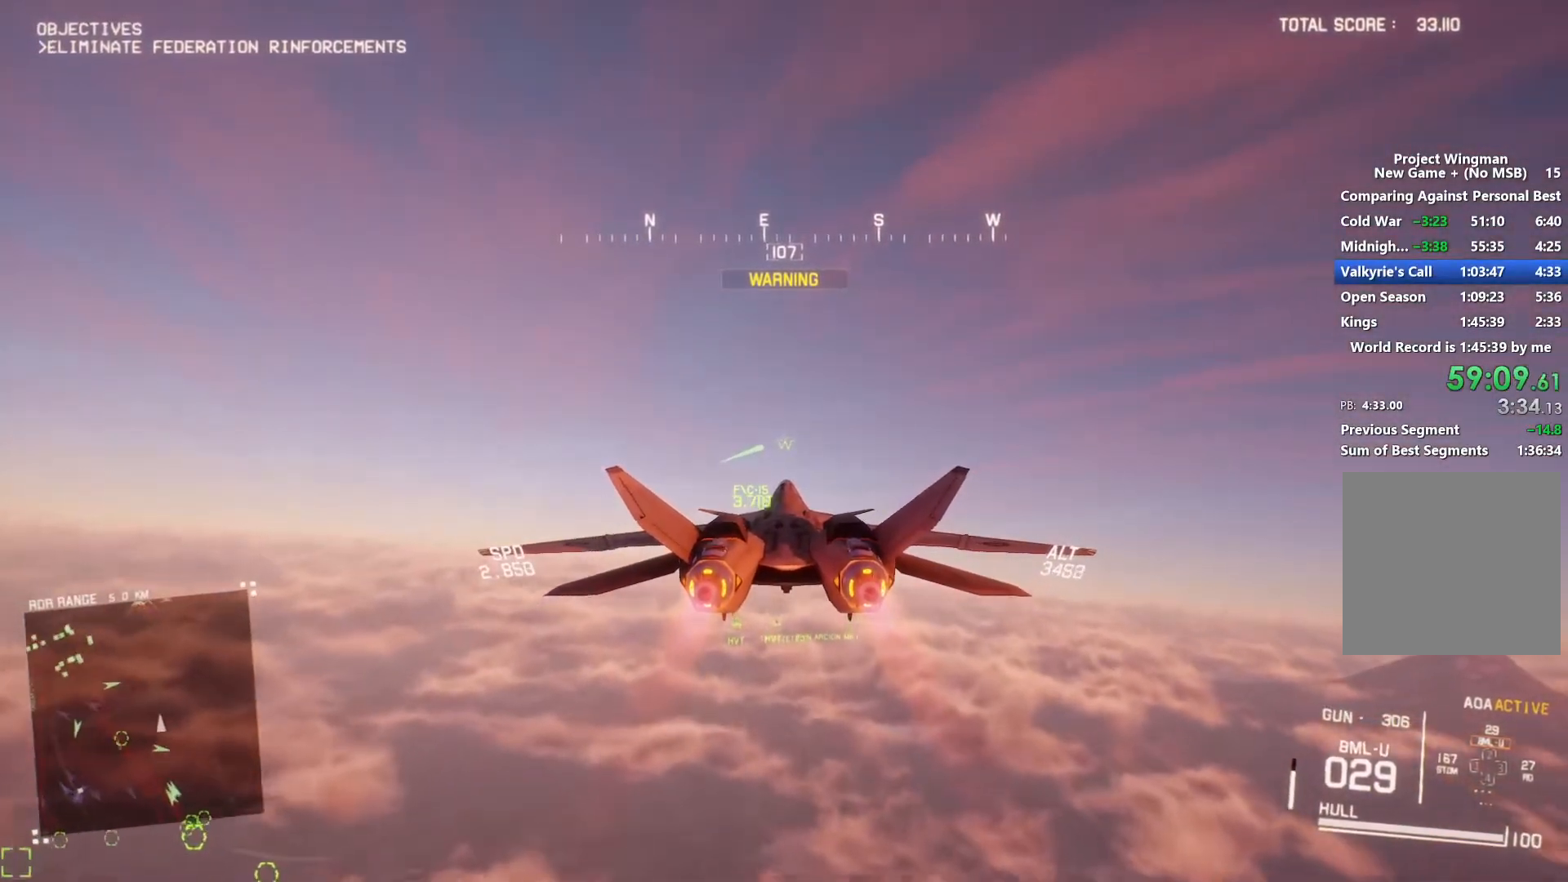
{"buttons": ["R2"], "left_stick": "center", "right_stick": "center", "events": []}
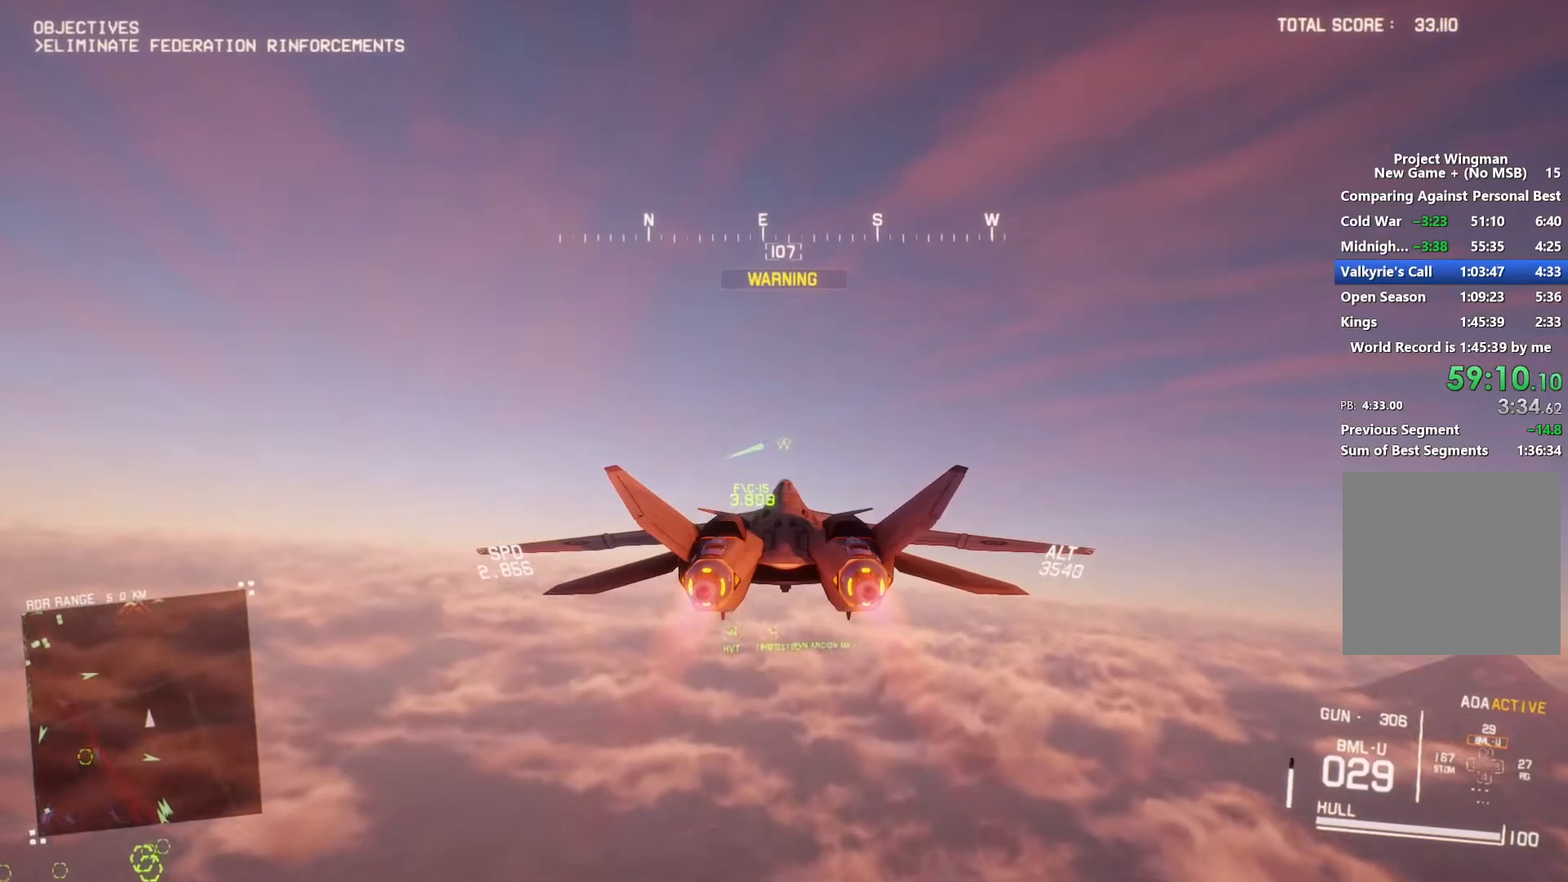
{"buttons": ["R2"], "left_stick": "center", "right_stick": "center", "events": []}
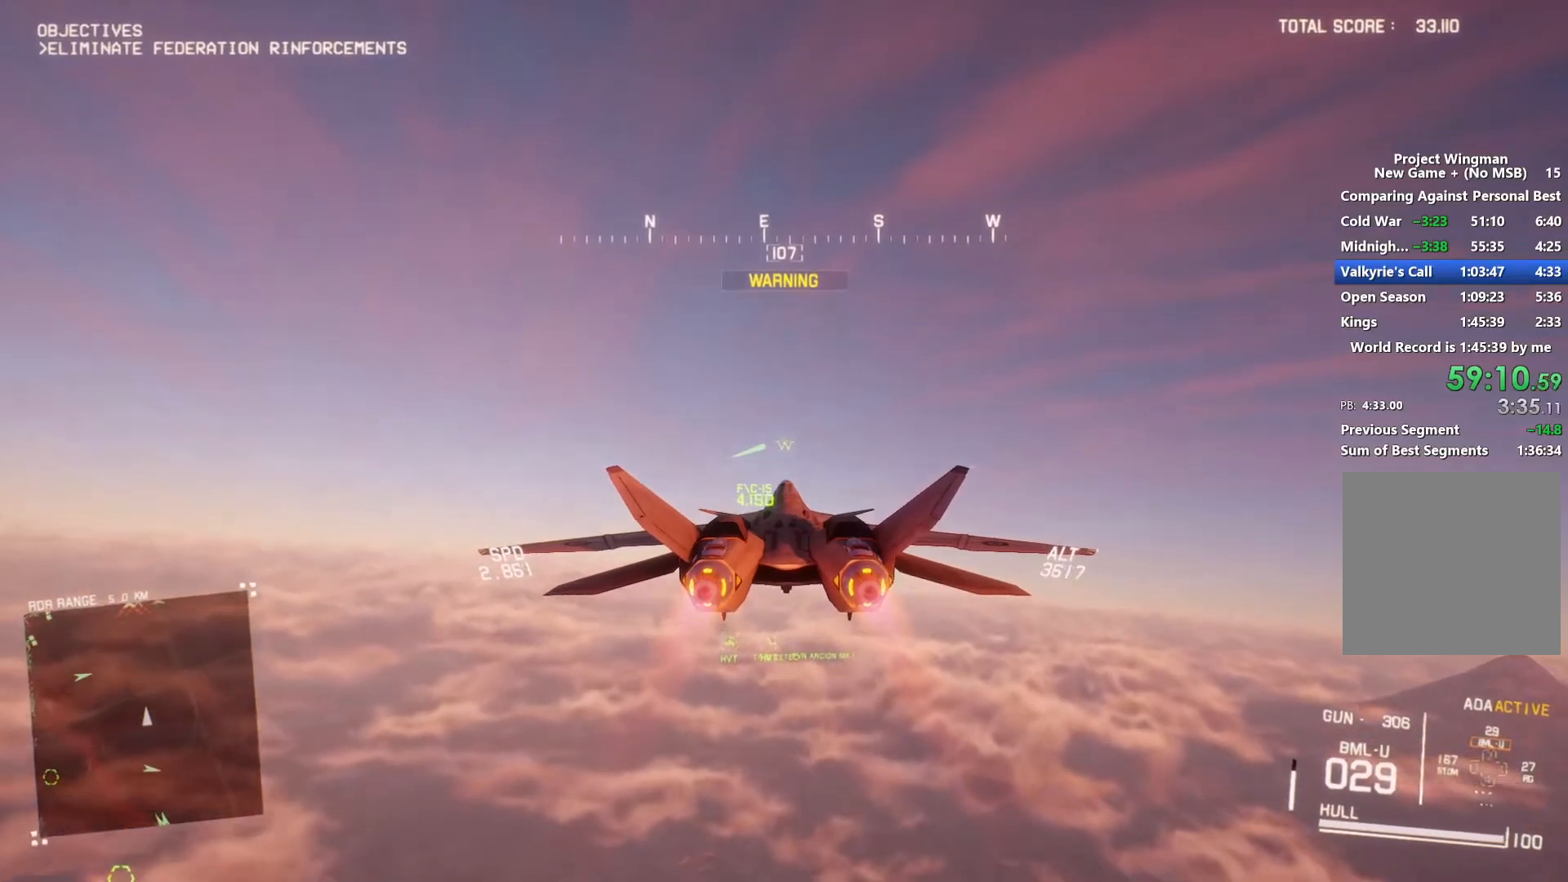
{"buttons": ["R2"], "left_stick": "center", "right_stick": "center", "events": [[267, "left_stick", "down"], [433, "left_stick", "center"]]}
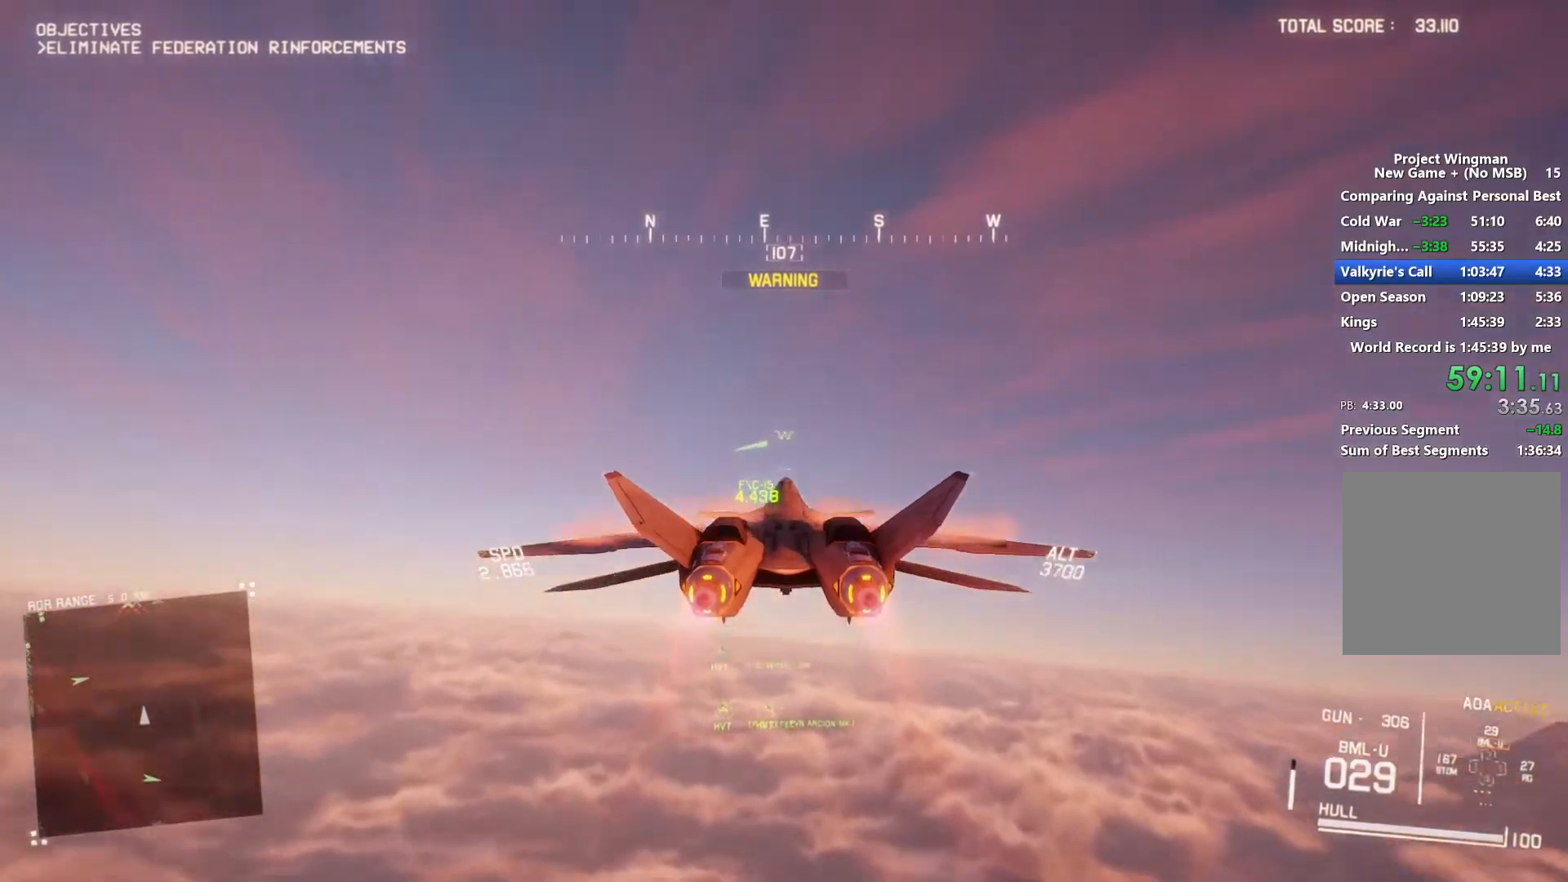
{"buttons": ["R2"], "left_stick": "down", "right_stick": "left", "events": [[200, "right_stick", "down-left"], [233, "left_stick", "down"], [267, "right_stick", "left"]]}
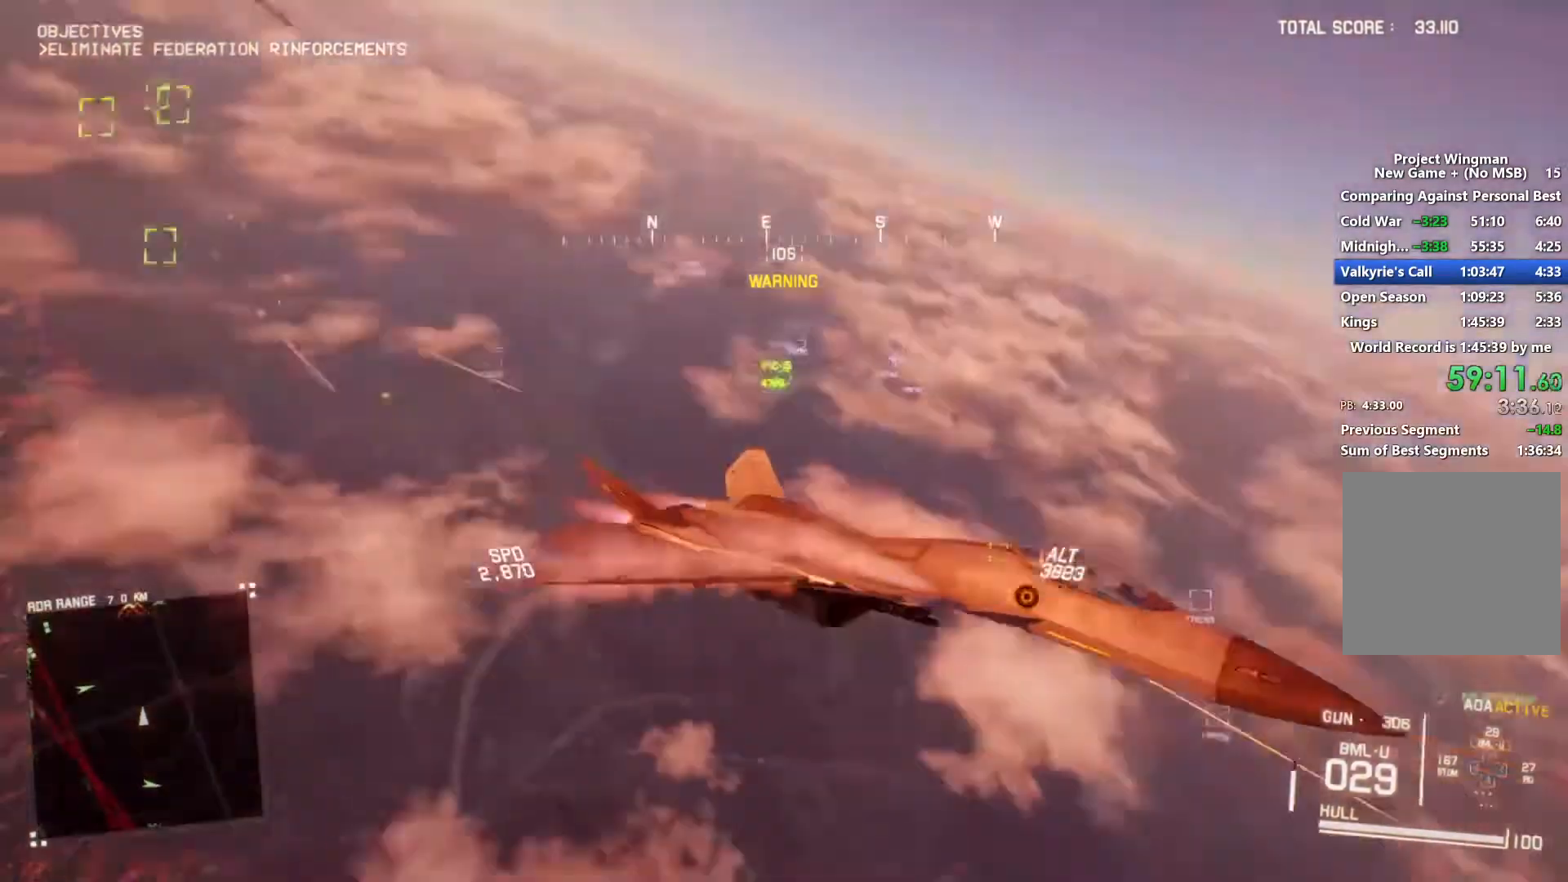
{"buttons": ["R2"], "left_stick": "down-right", "right_stick": "left", "events": [[133, "left_stick", "center"], [433, "left_stick", "down-right"]]}
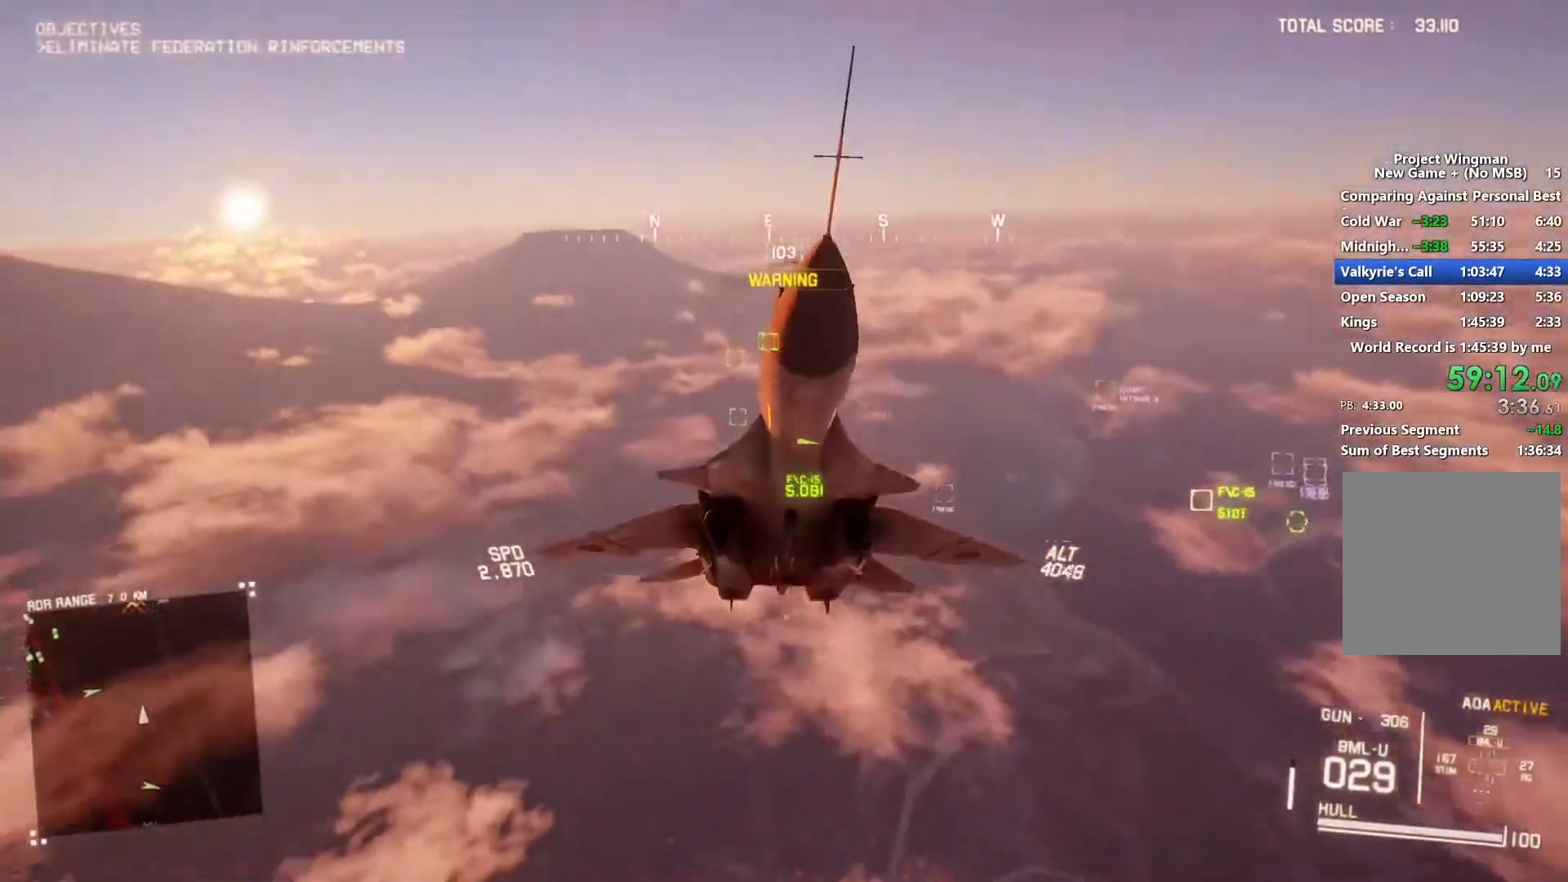
{"buttons": ["R2"], "left_stick": "down-right", "right_stick": "left", "events": []}
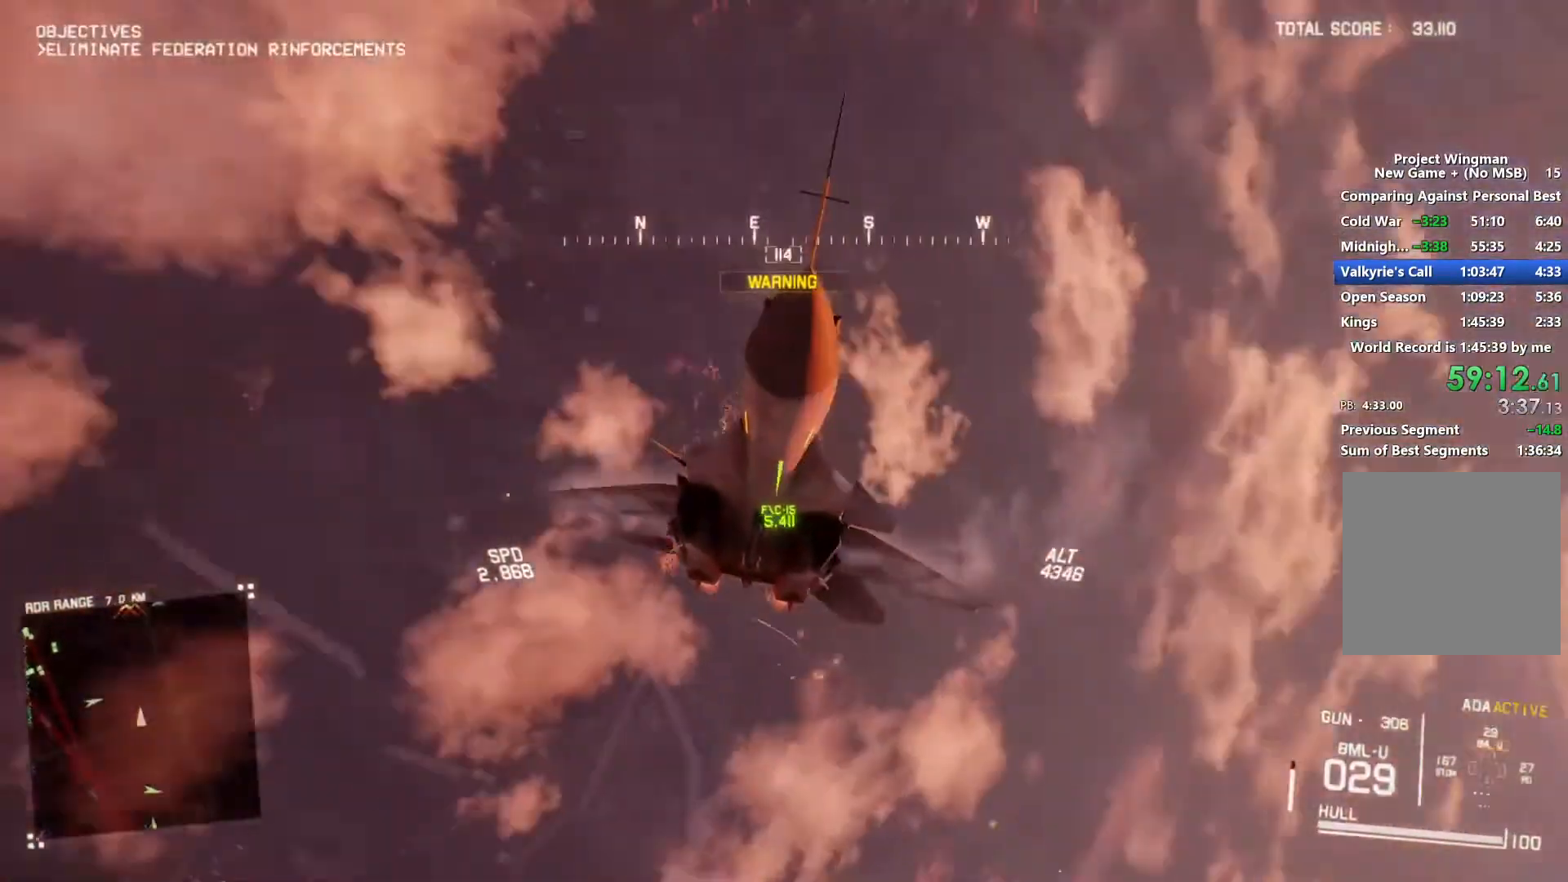
{"buttons": ["R2"], "left_stick": "center", "right_stick": "up-left", "events": [[200, "right_stick", "up-left"], [233, "left_stick", "center"]]}
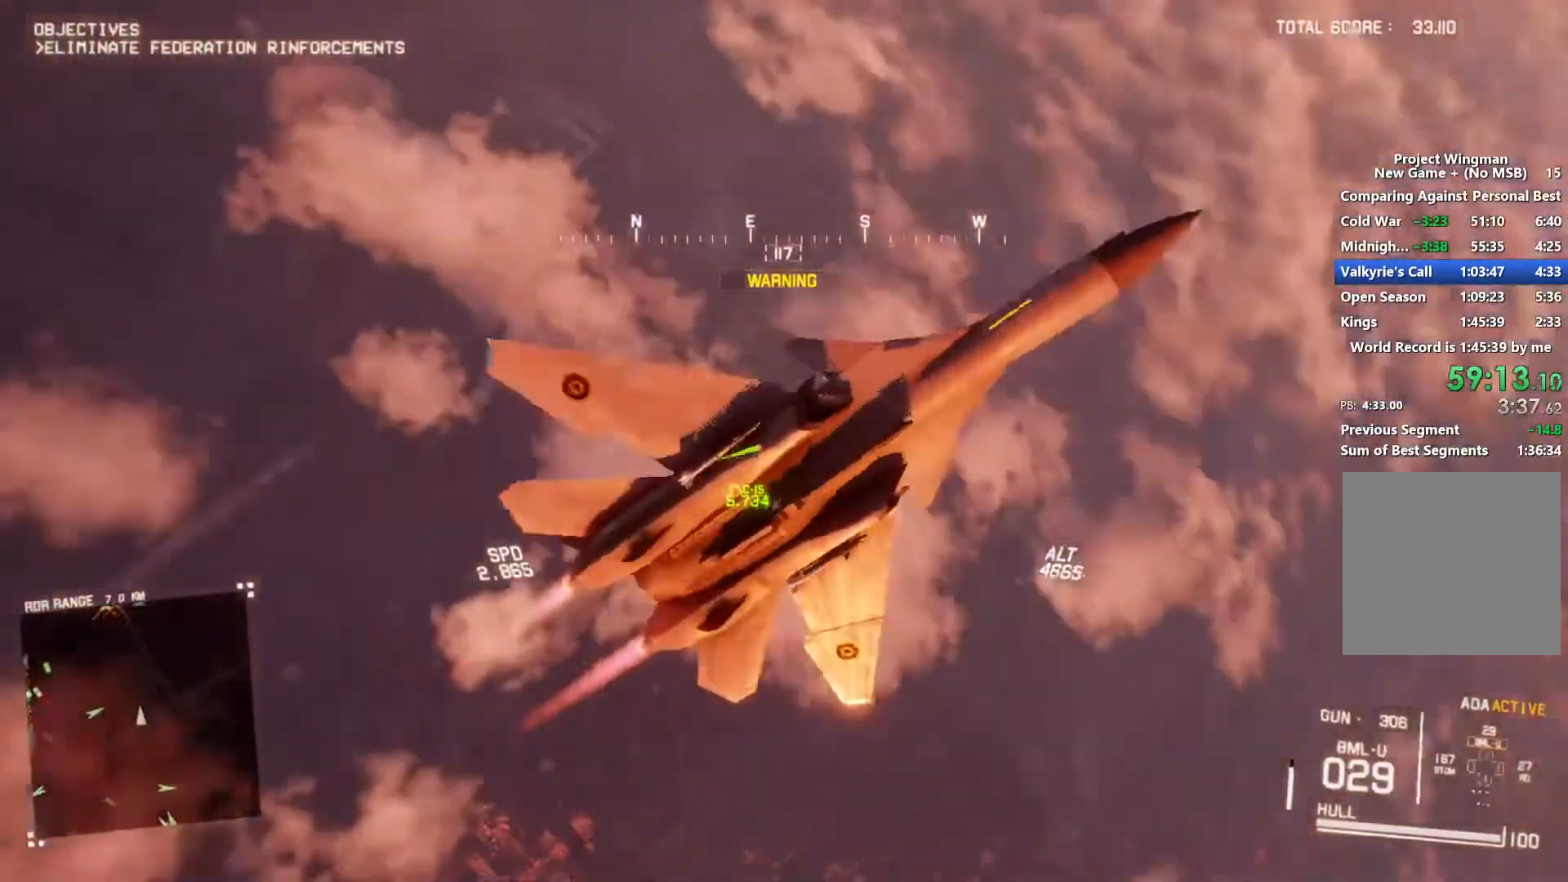
{"buttons": ["R2"], "left_stick": "center", "right_stick": "up-left", "events": []}
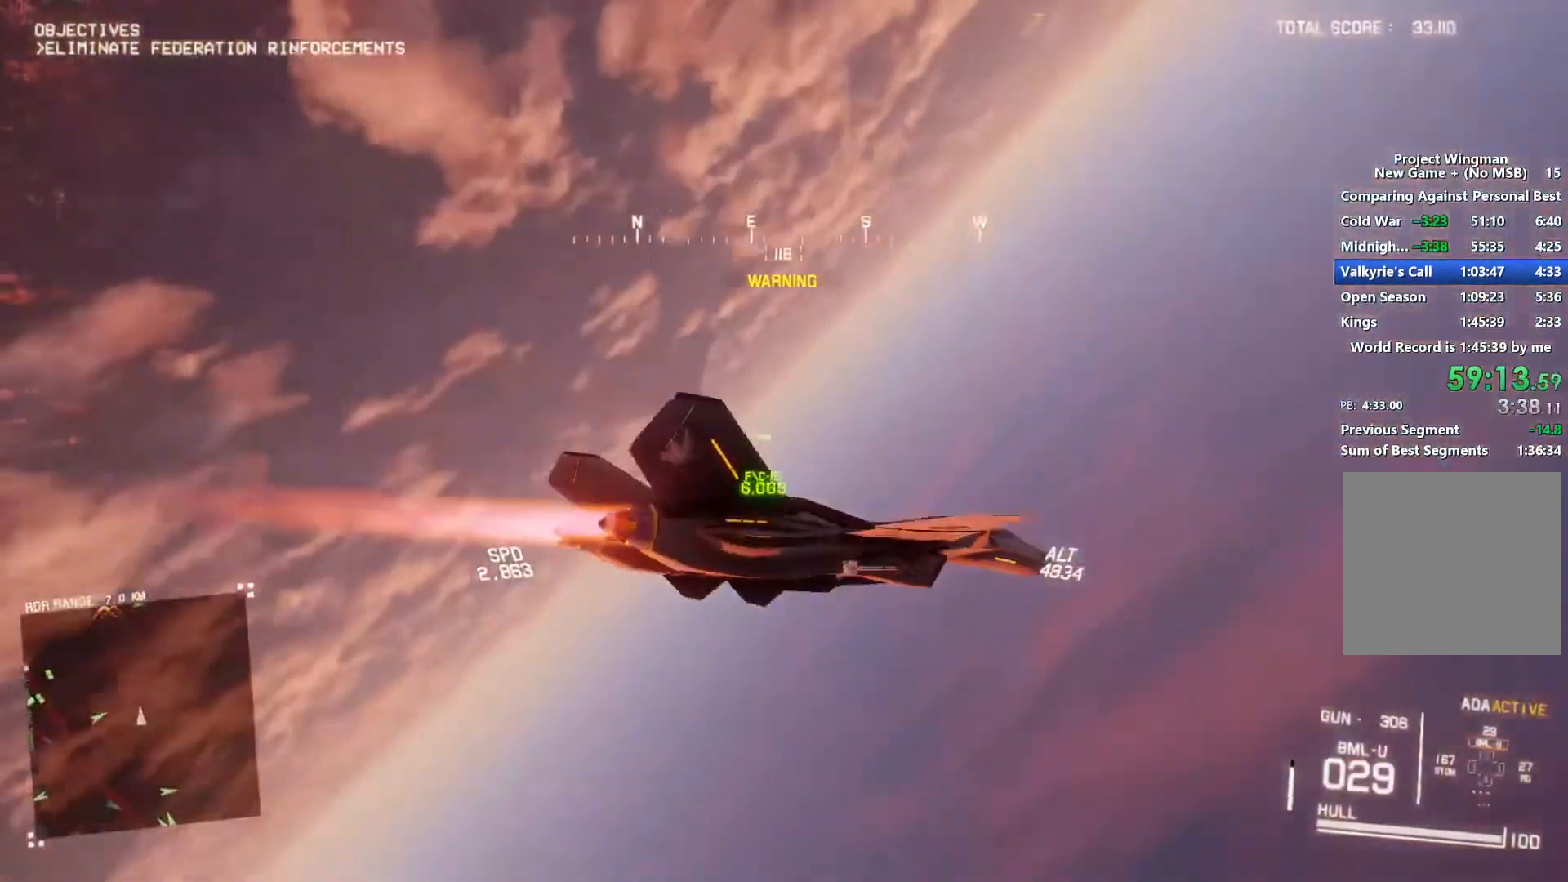
{"buttons": ["R2"], "left_stick": "down", "right_stick": "up", "events": [[100, "left_stick", "down"], [100, "right_stick", "up"]]}
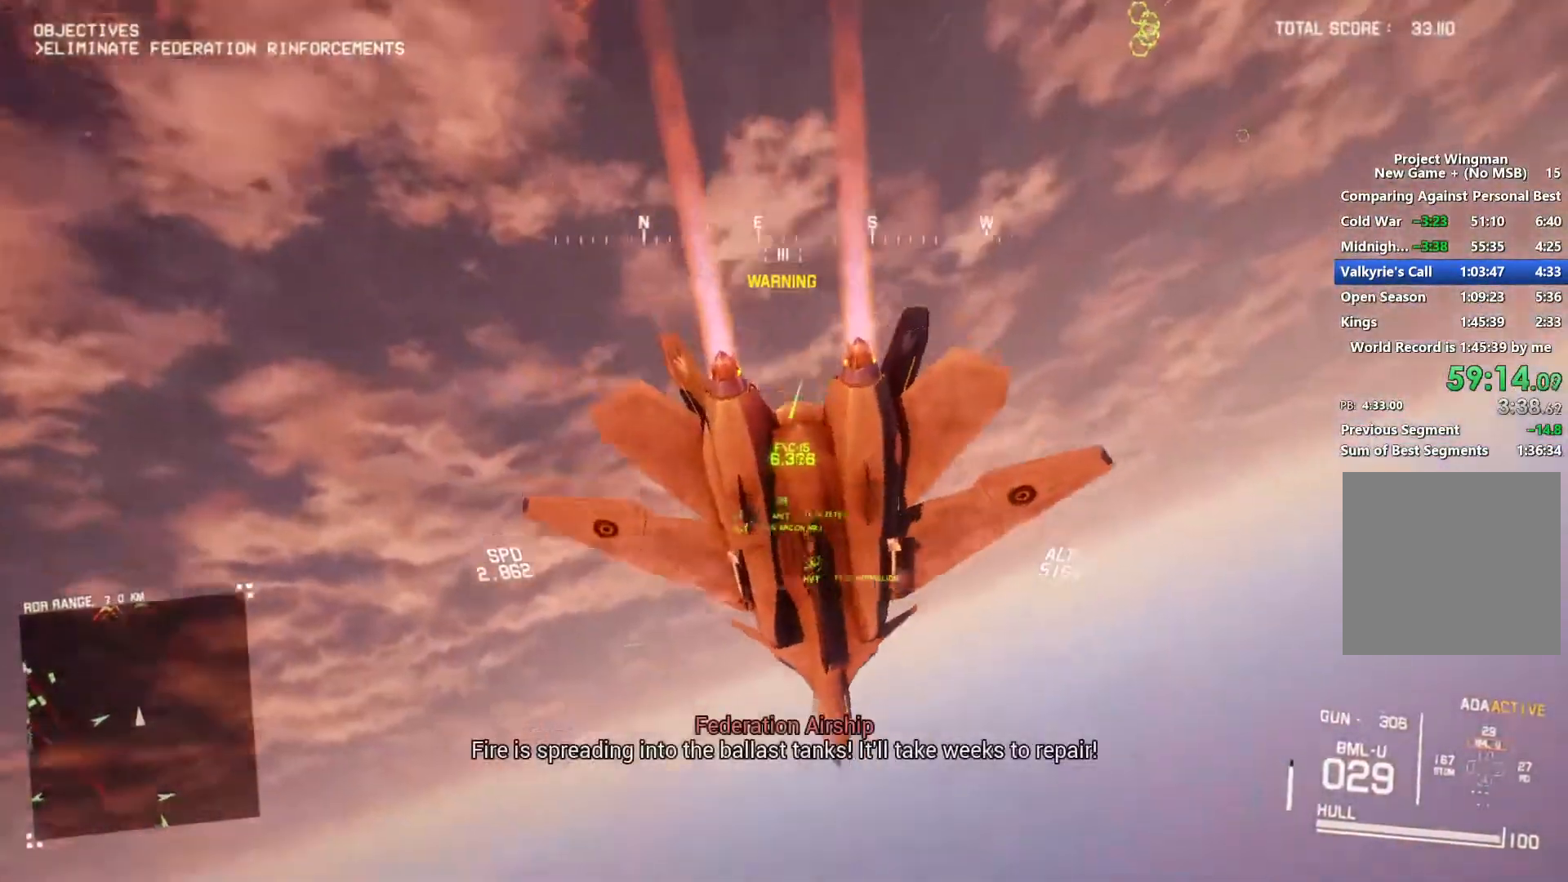
{"buttons": ["Y", "R1", "R2"], "left_stick": "left", "right_stick": "center", "events": [[100, "right_stick", "center"], [300, "left_stick", "down-left"], [367, "R1", "down"], [467, "Y", "down"], [467, "left_stick", "left"]]}